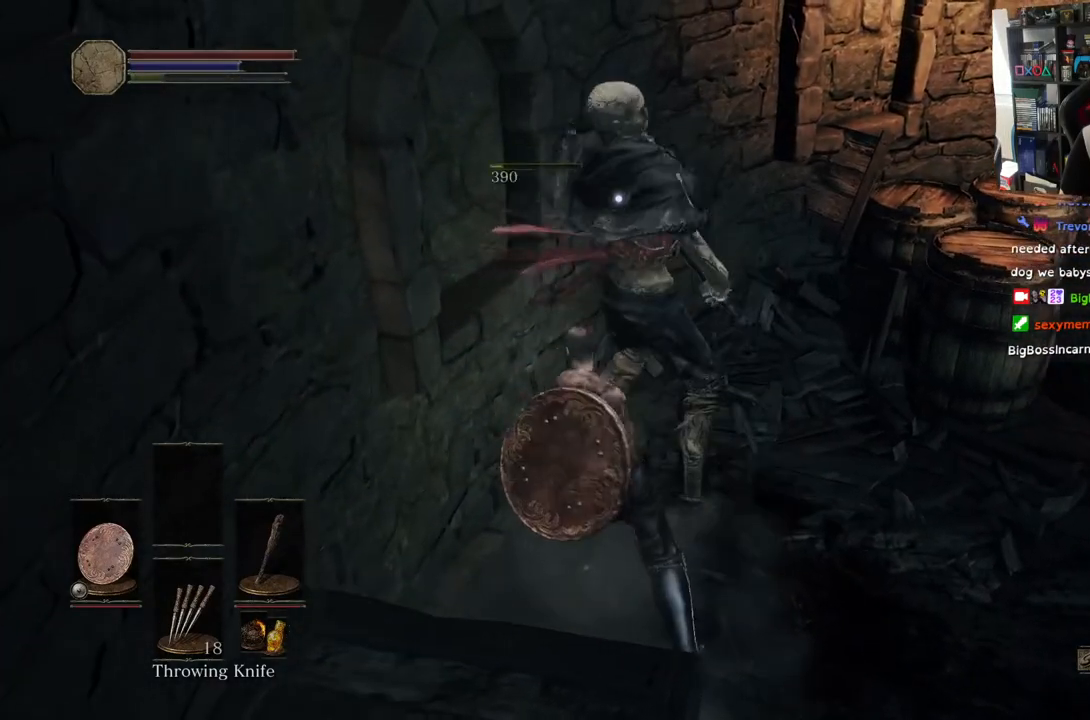
Gameplay with a controller (PlayStation layout); each line is a JSON object with the inputs held at the frame after it. "events" lists button and stick changes between this image and that frame as [ms after this image, input, new state], when the widget could be followed in between.
{"buttons": [], "left_stick": "right", "right_stick": "right", "events": [[267, "left_stick", "right"], [333, "right_stick", "right"]]}
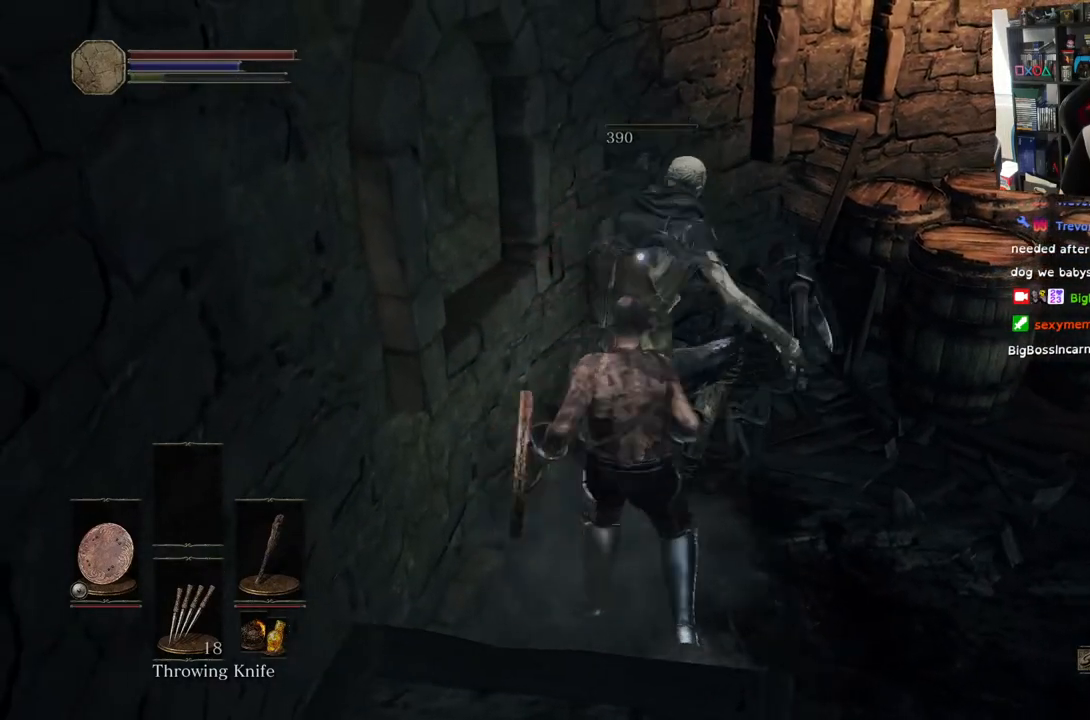
{"buttons": [], "left_stick": "center", "right_stick": "down-right", "events": [[183, "right_stick", "center"], [200, "left_stick", "center"], [383, "right_stick", "down-right"]]}
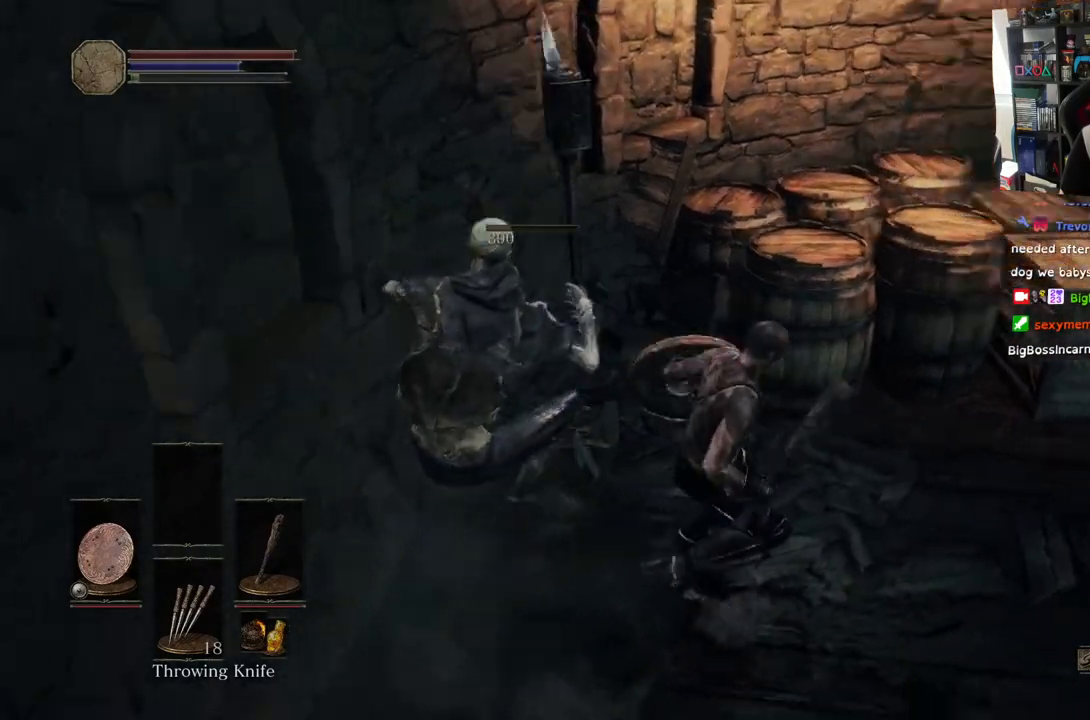
{"buttons": [], "left_stick": "center", "right_stick": "left", "events": [[233, "right_stick", "left"]]}
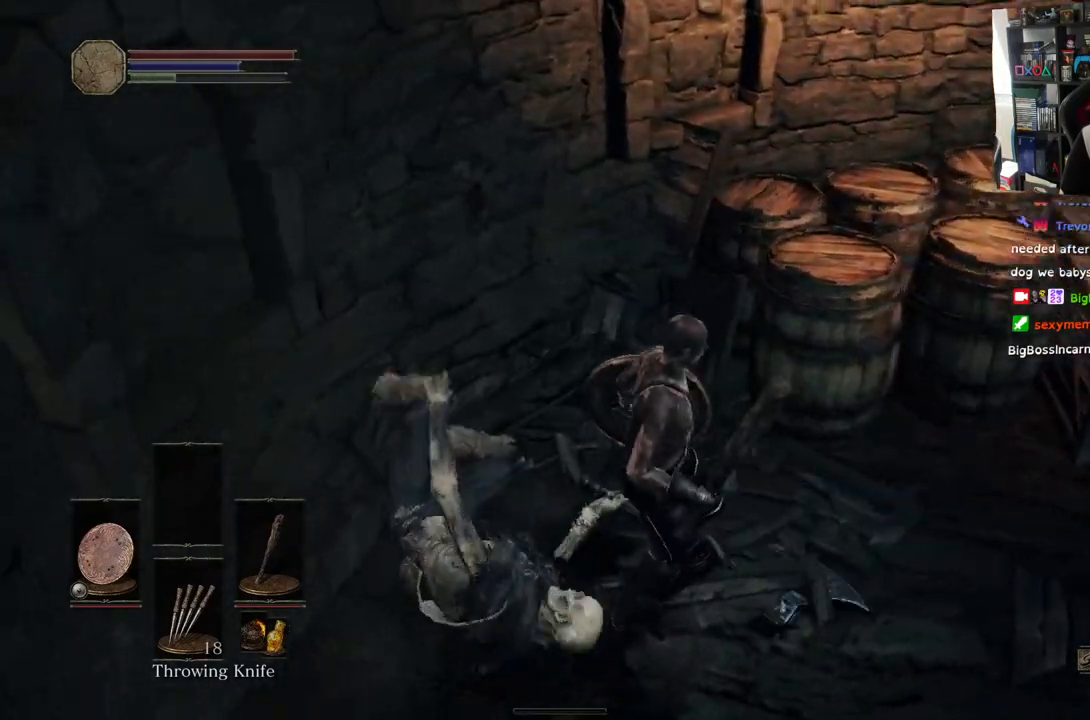
{"buttons": [], "left_stick": "up", "right_stick": "down-left", "events": [[50, "left_stick", "up"], [250, "left_stick", "up-left"], [350, "left_stick", "up"], [467, "right_stick", "down-left"]]}
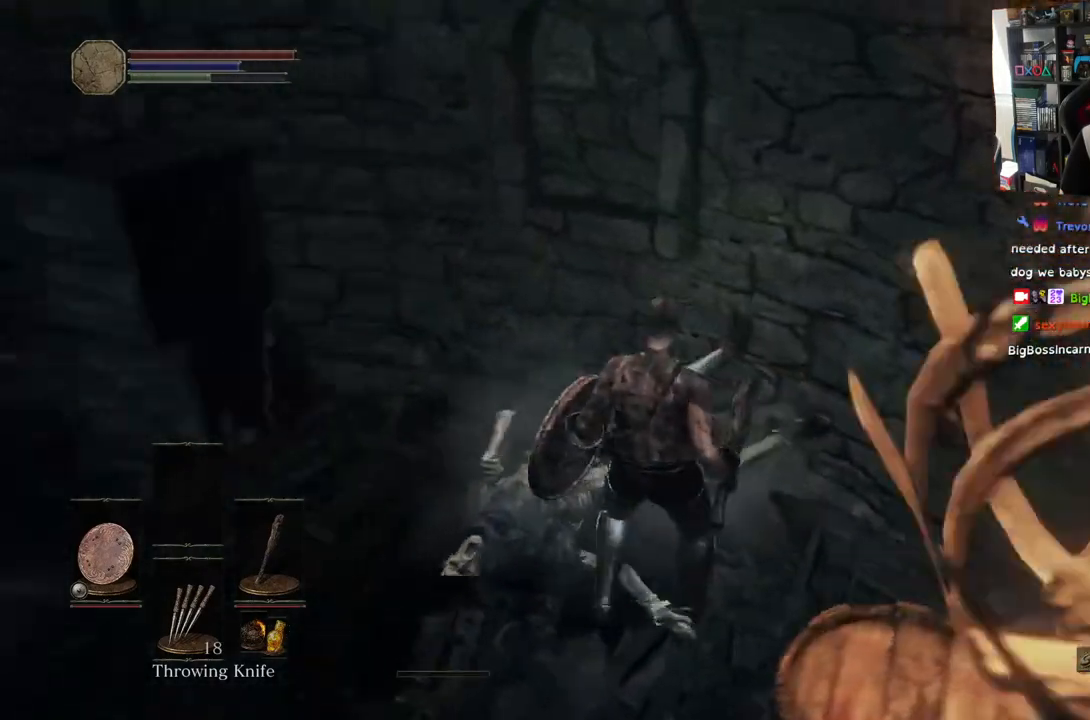
{"buttons": [], "left_stick": "up-left", "right_stick": "down", "events": [[83, "right_stick", "left"], [167, "left_stick", "up-left"], [433, "right_stick", "down"]]}
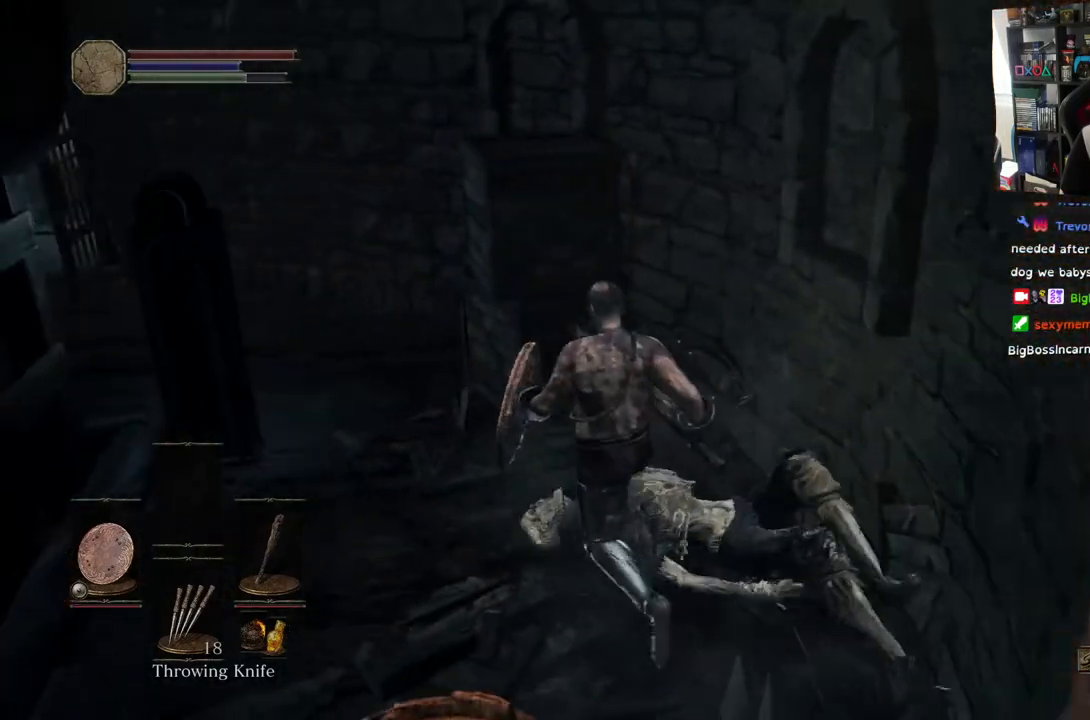
{"buttons": [], "left_stick": "left", "right_stick": "left", "events": [[17, "left_stick", "center"], [33, "right_stick", "center"], [167, "right_stick", "left"], [300, "left_stick", "left"]]}
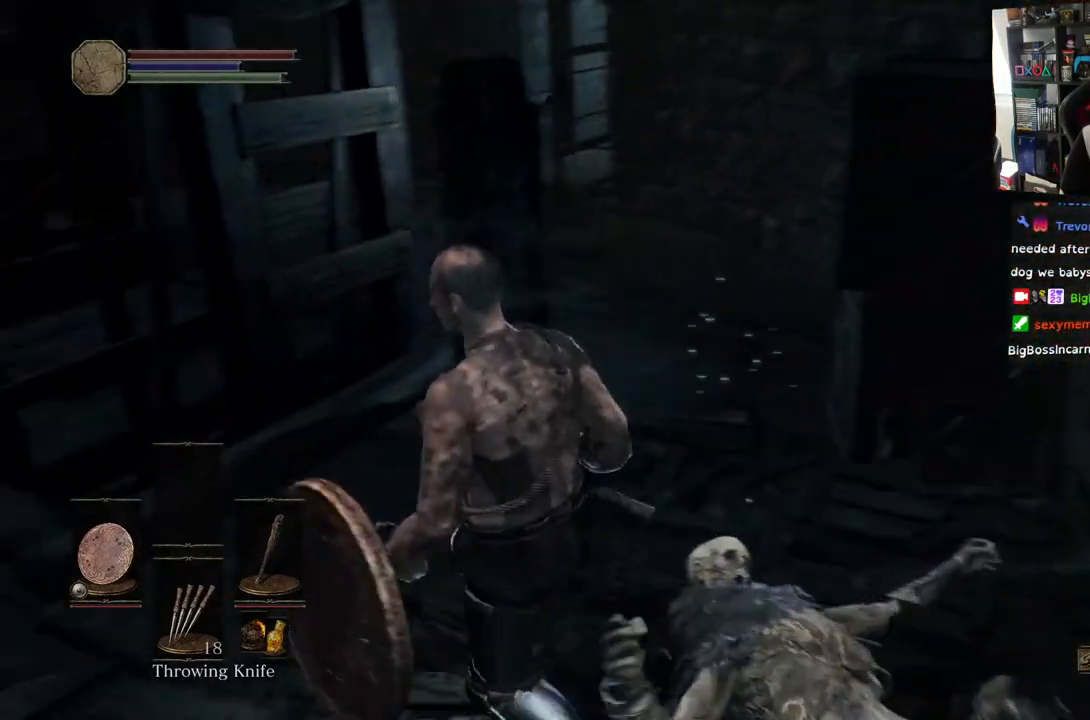
{"buttons": [], "left_stick": "up-left", "right_stick": "center", "events": [[133, "right_stick", "center"], [150, "left_stick", "up-left"]]}
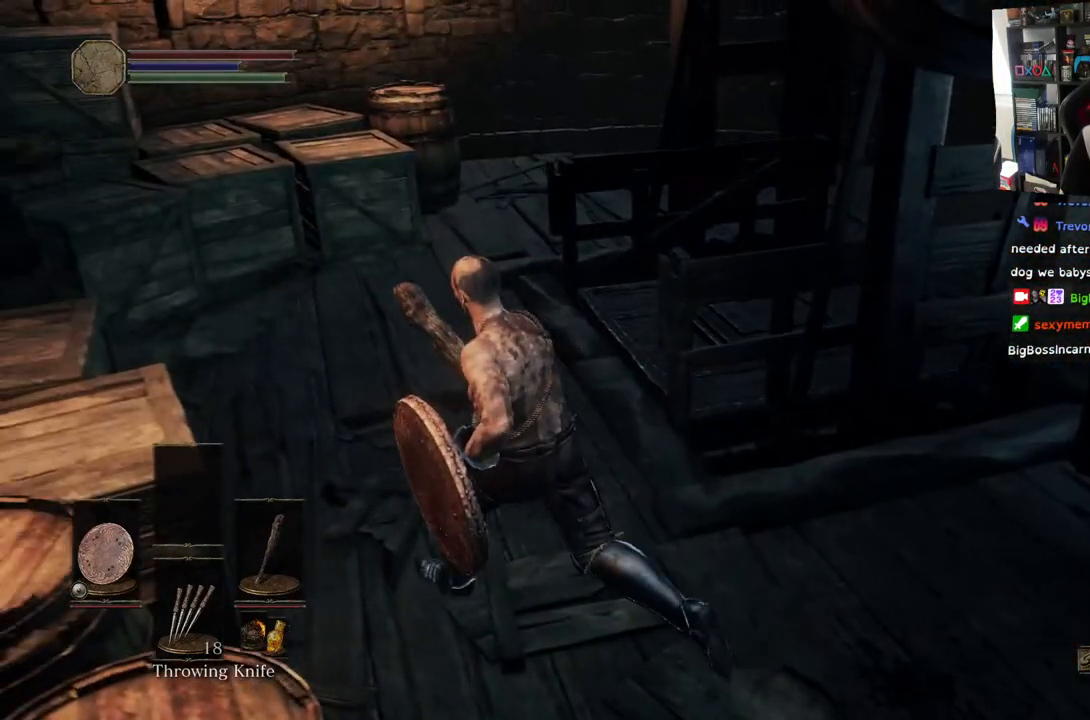
{"buttons": [], "left_stick": "up", "right_stick": "down-right", "events": [[100, "right_stick", "down-right"], [200, "left_stick", "up"]]}
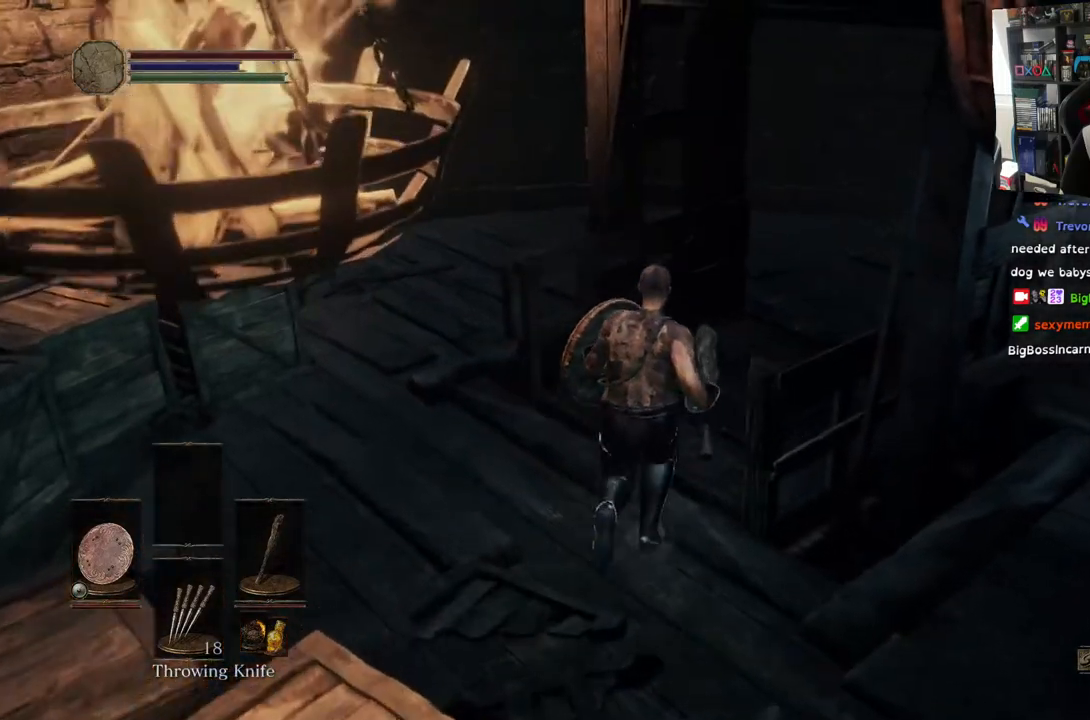
{"buttons": [], "left_stick": "up", "right_stick": "right", "events": [[117, "right_stick", "right"]]}
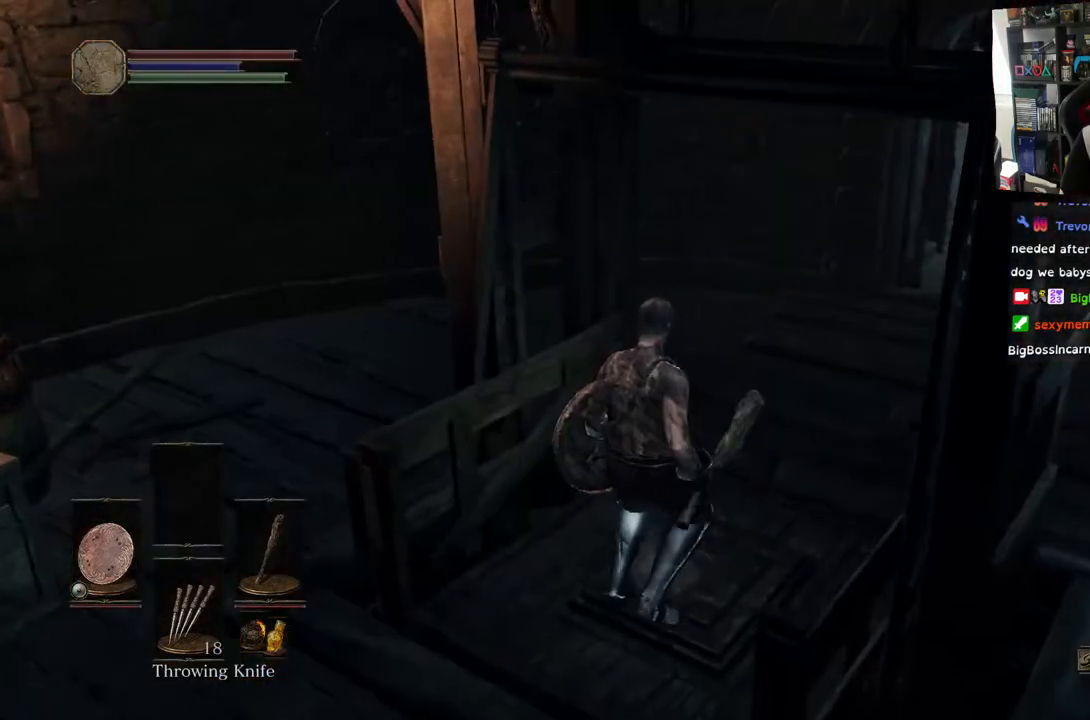
{"buttons": [], "left_stick": "center", "right_stick": "center", "events": [[50, "left_stick", "up-right"], [233, "right_stick", "center"], [400, "left_stick", "center"]]}
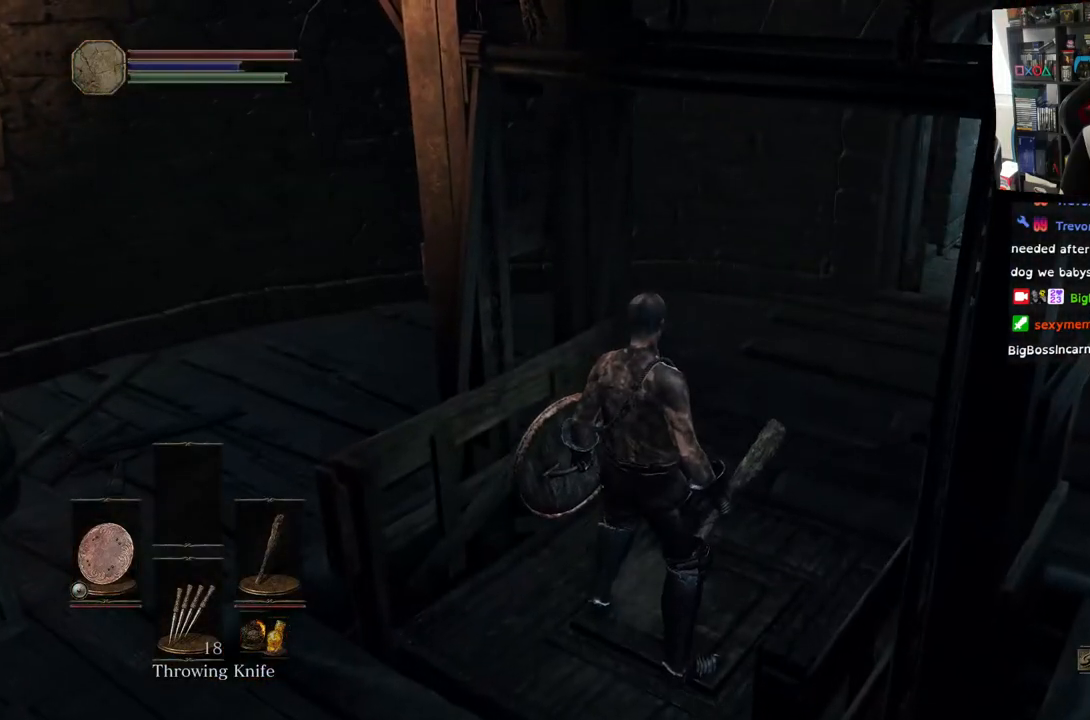
{"buttons": [], "left_stick": "center", "right_stick": "left", "events": [[467, "right_stick", "left"]]}
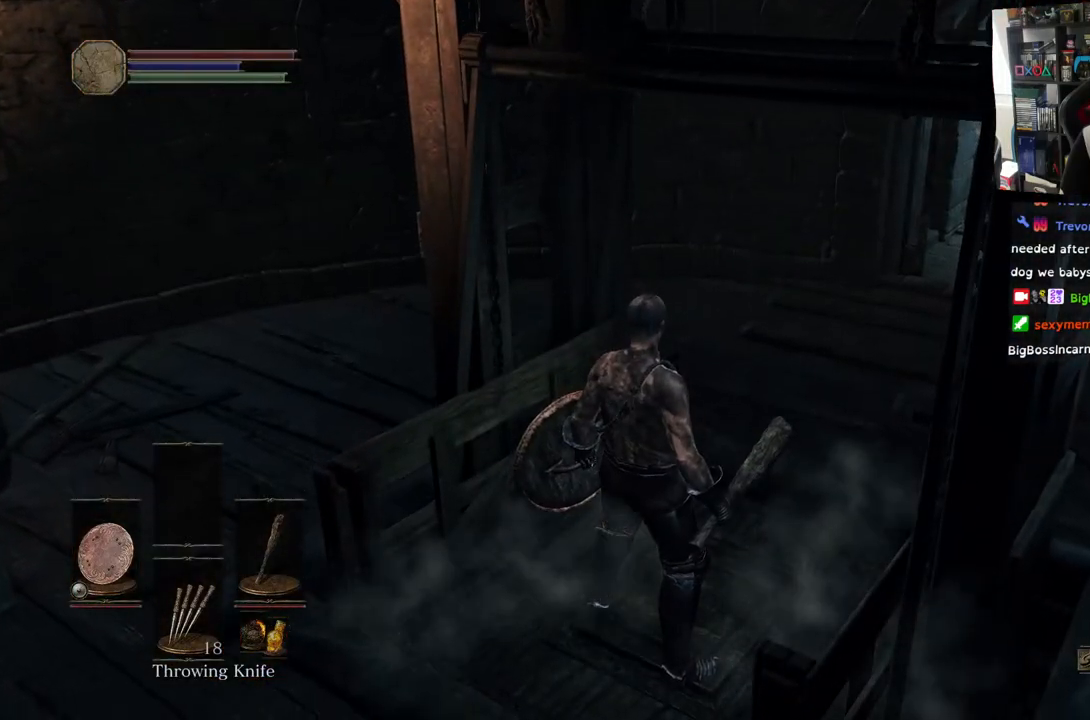
{"buttons": [], "left_stick": "center", "right_stick": "center", "events": [[50, "DPAD_DOWN", "down"], [150, "right_stick", "center"], [233, "DPAD_DOWN", "up"]]}
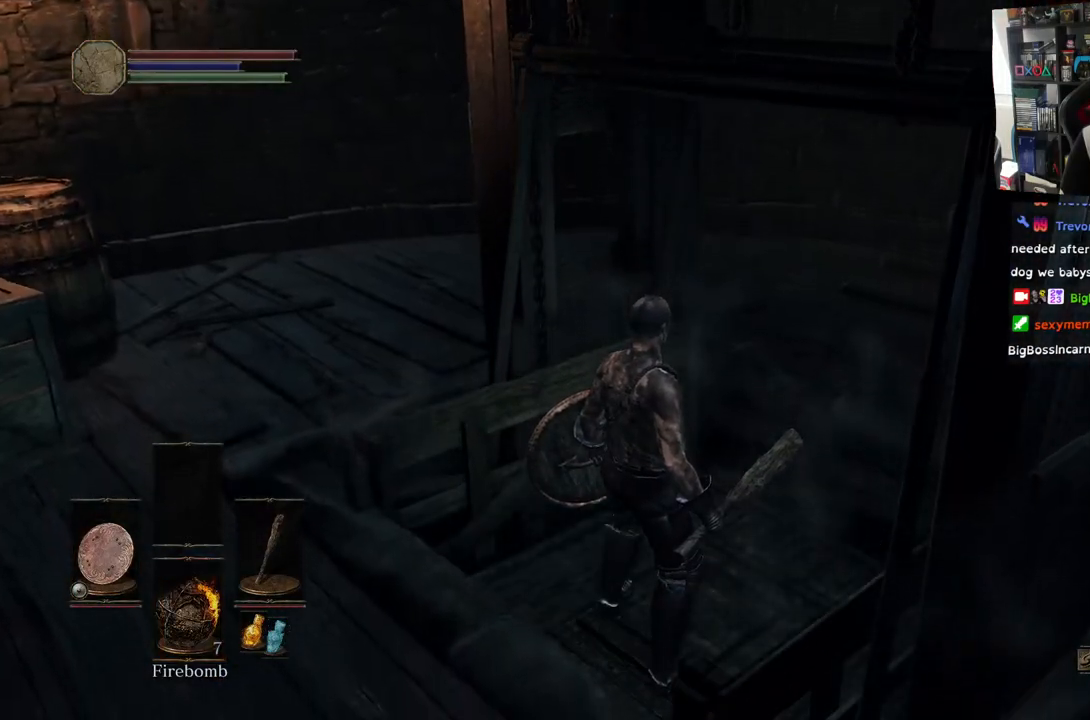
{"buttons": ["DPAD_DOWN"], "left_stick": "center", "right_stick": "left", "events": [[67, "right_stick", "left"], [350, "DPAD_DOWN", "down"]]}
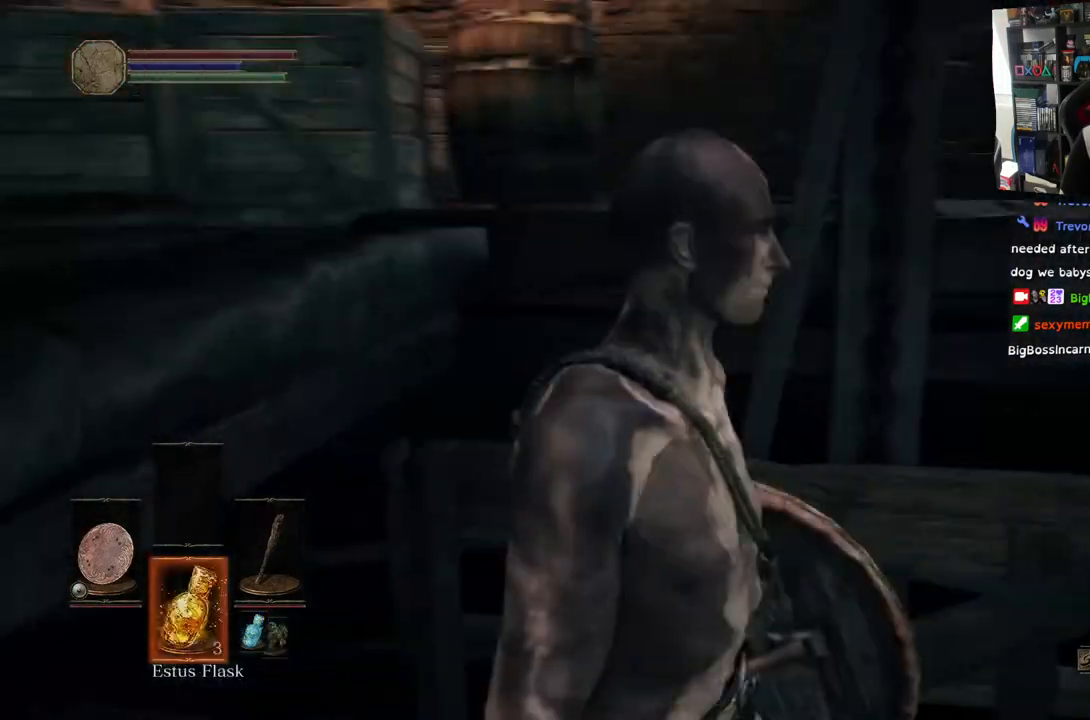
{"buttons": [], "left_stick": "center", "right_stick": "down-left", "events": [[17, "DPAD_DOWN", "up"], [467, "right_stick", "down-left"]]}
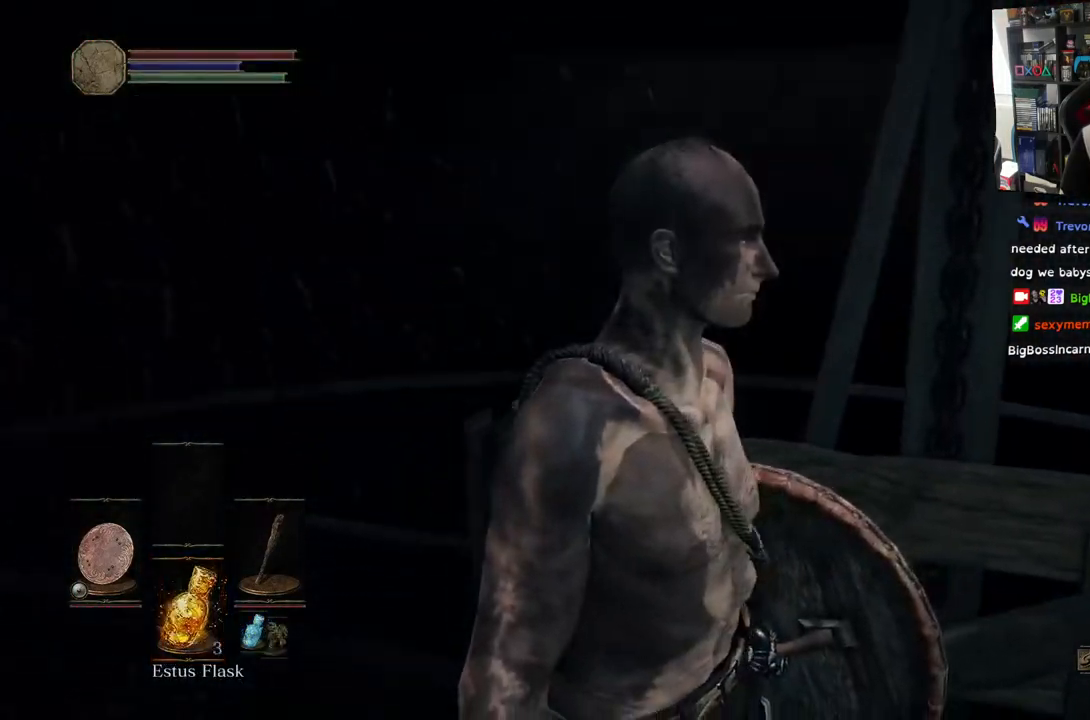
{"buttons": [], "left_stick": "center", "right_stick": "center", "events": [[500, "right_stick", "center"]]}
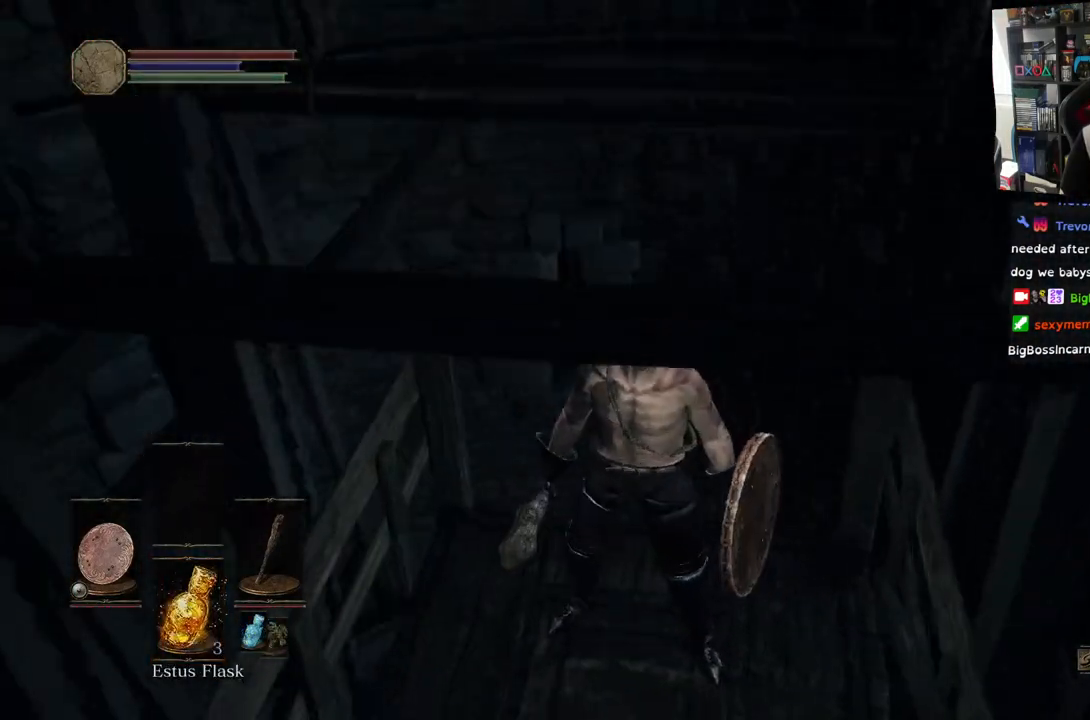
{"buttons": [], "left_stick": "center", "right_stick": "down-left", "events": [[300, "right_stick", "down-left"]]}
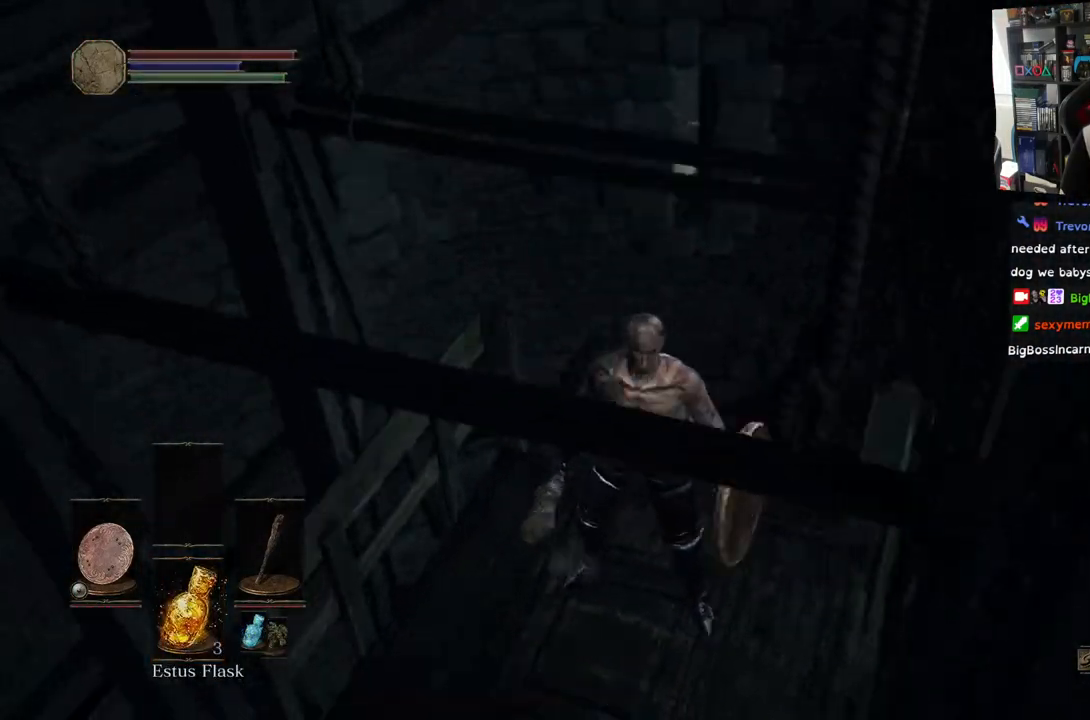
{"buttons": [], "left_stick": "center", "right_stick": "left", "events": [[200, "right_stick", "center"], [483, "right_stick", "left"]]}
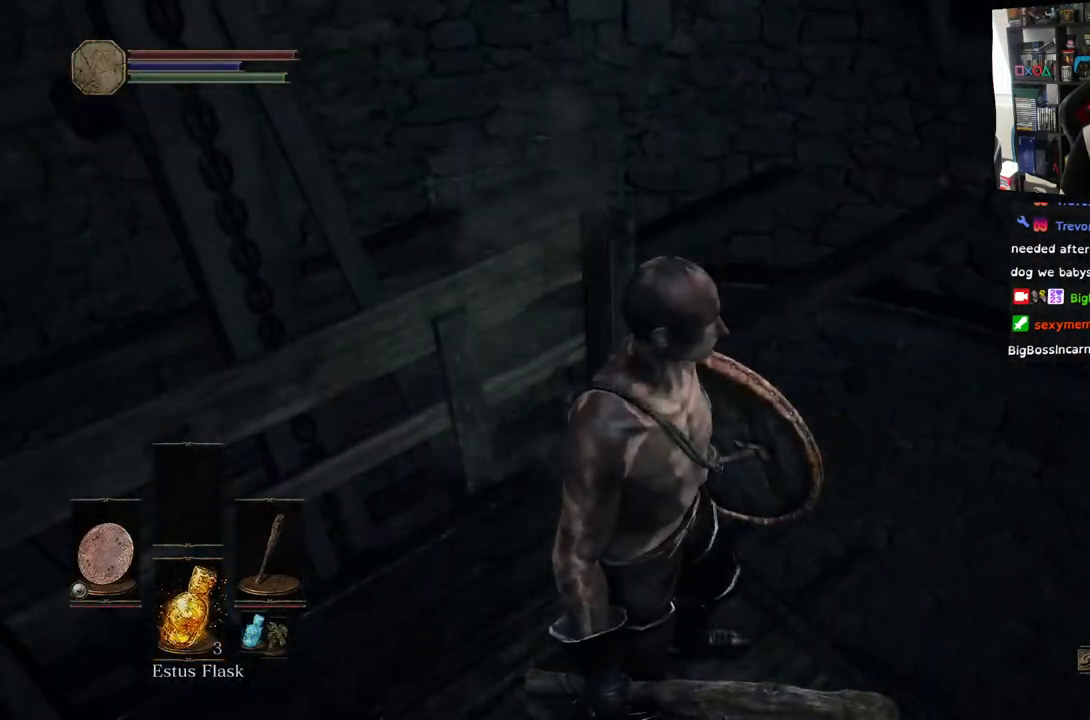
{"buttons": [], "left_stick": "center", "right_stick": "down-left", "events": [[150, "right_stick", "down-left"]]}
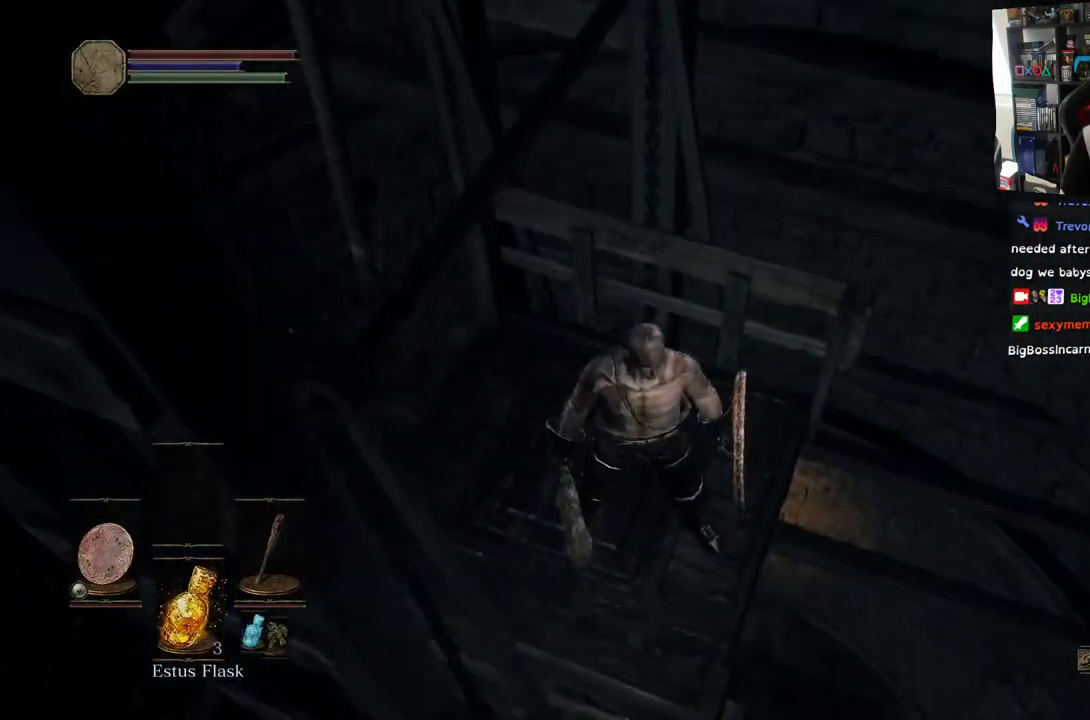
{"buttons": [], "left_stick": "center", "right_stick": "center", "events": [[167, "left_stick", "right"], [167, "right_stick", "center"], [267, "left_stick", "center"]]}
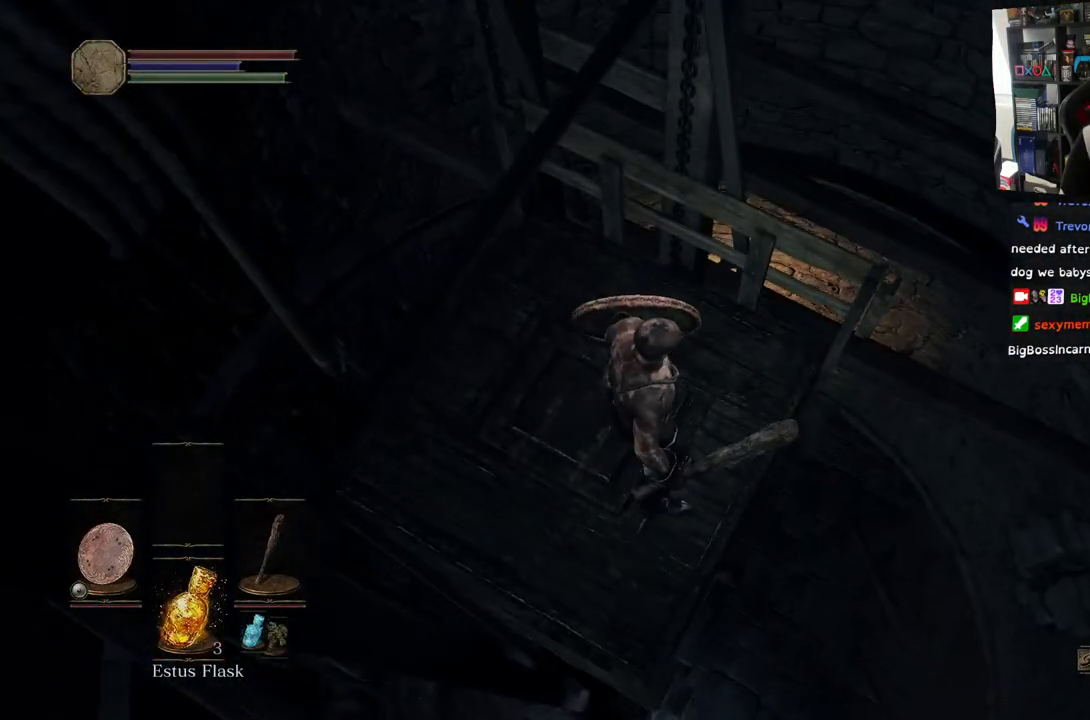
{"buttons": [], "left_stick": "center", "right_stick": "center", "events": [[167, "left_stick", "right"], [267, "left_stick", "center"]]}
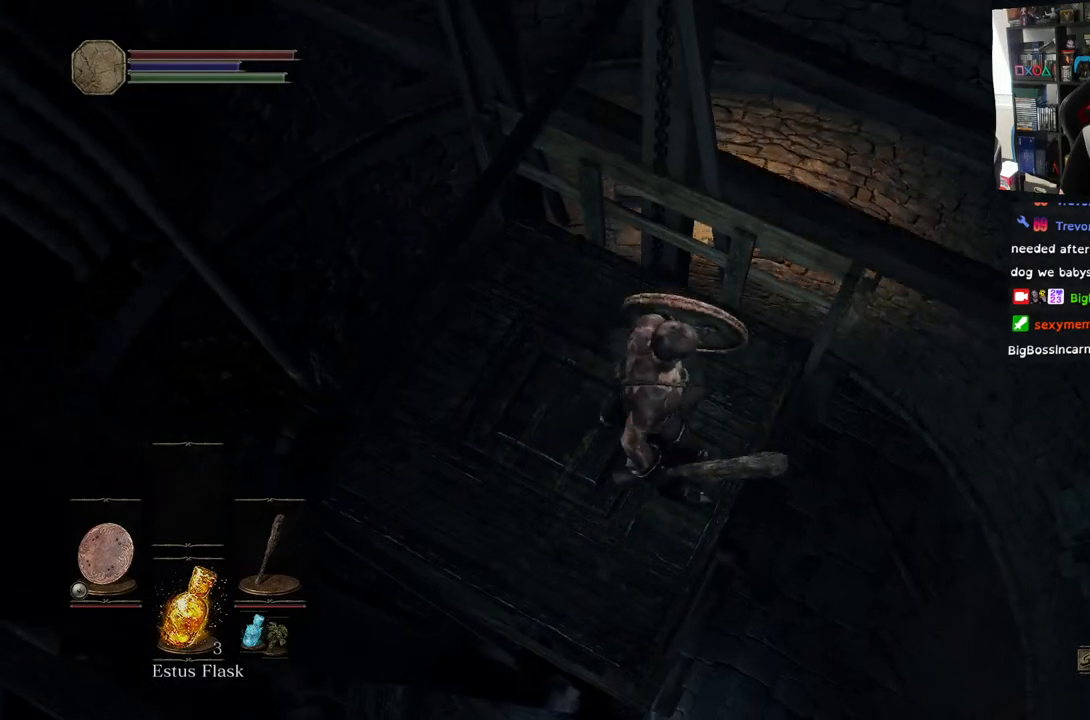
{"buttons": [], "left_stick": "center", "right_stick": "left", "events": [[233, "right_stick", "left"]]}
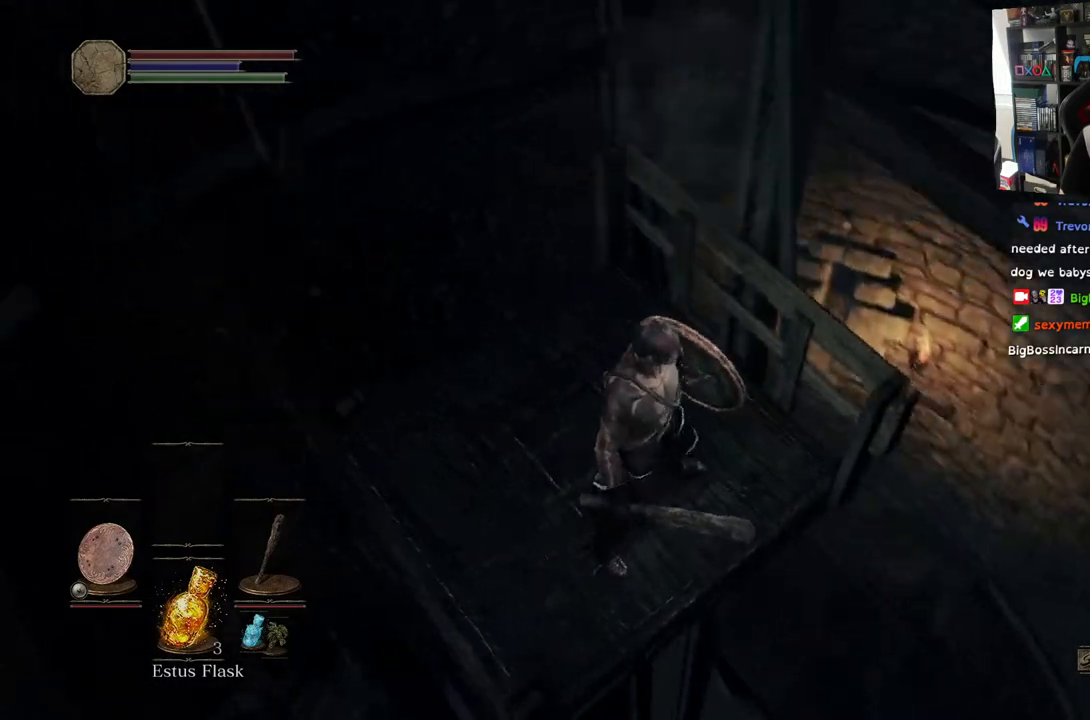
{"buttons": [], "left_stick": "center", "right_stick": "left", "events": []}
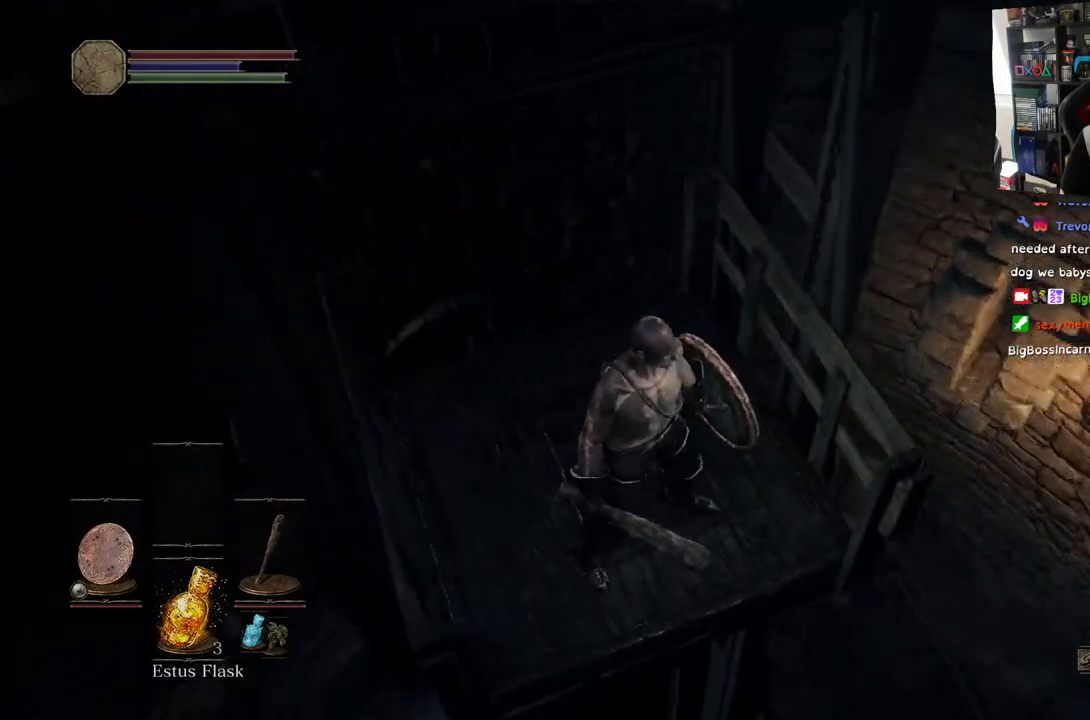
{"buttons": [], "left_stick": "center", "right_stick": "center", "events": [[350, "right_stick", "center"]]}
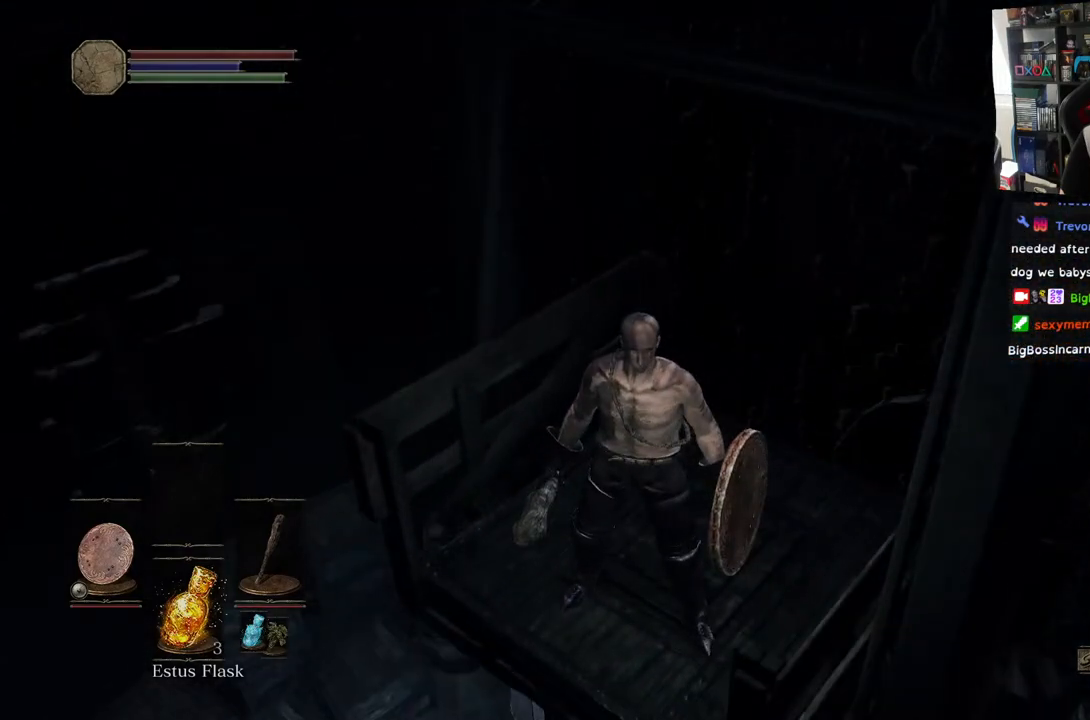
{"buttons": [], "left_stick": "center", "right_stick": "right", "events": [[100, "right_stick", "down"], [383, "right_stick", "right"]]}
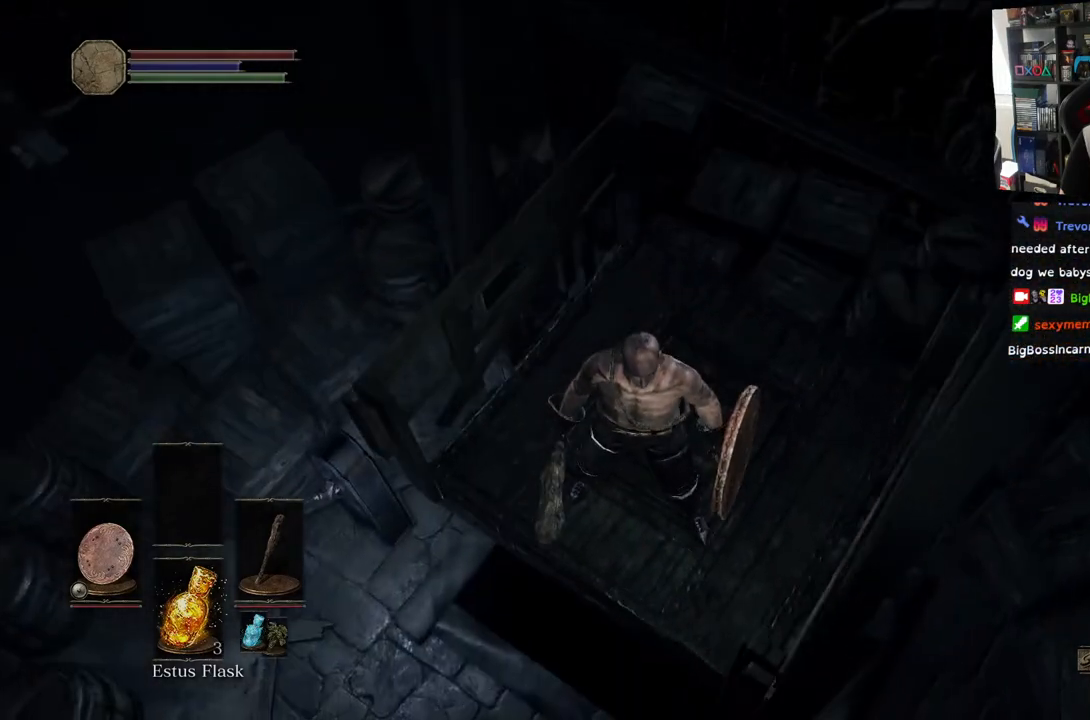
{"buttons": [], "left_stick": "center", "right_stick": "left", "events": [[133, "right_stick", "center"], [483, "right_stick", "left"]]}
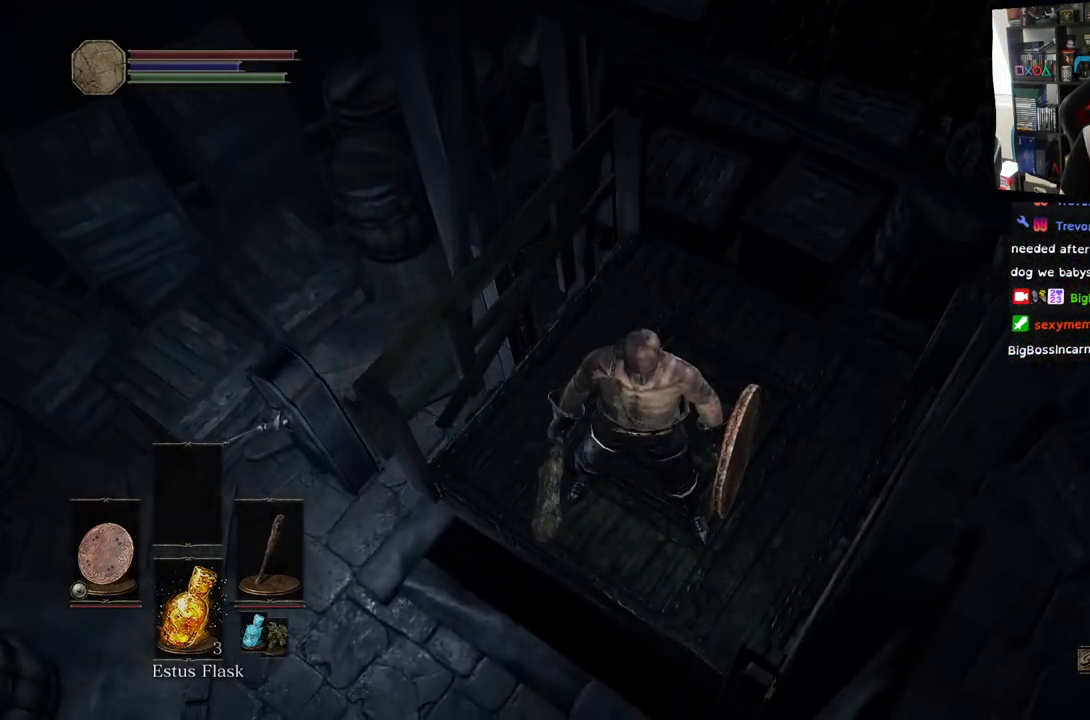
{"buttons": [], "left_stick": "center", "right_stick": "left", "events": []}
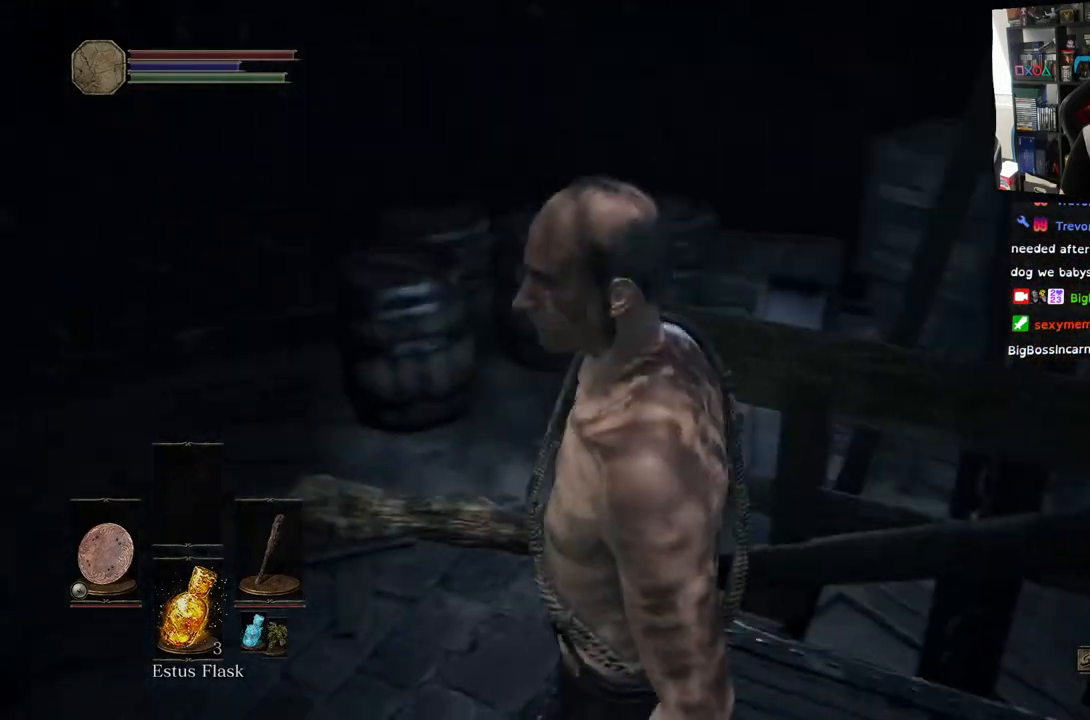
{"buttons": [], "left_stick": "up", "right_stick": "center", "events": [[300, "right_stick", "center"], [317, "left_stick", "up"]]}
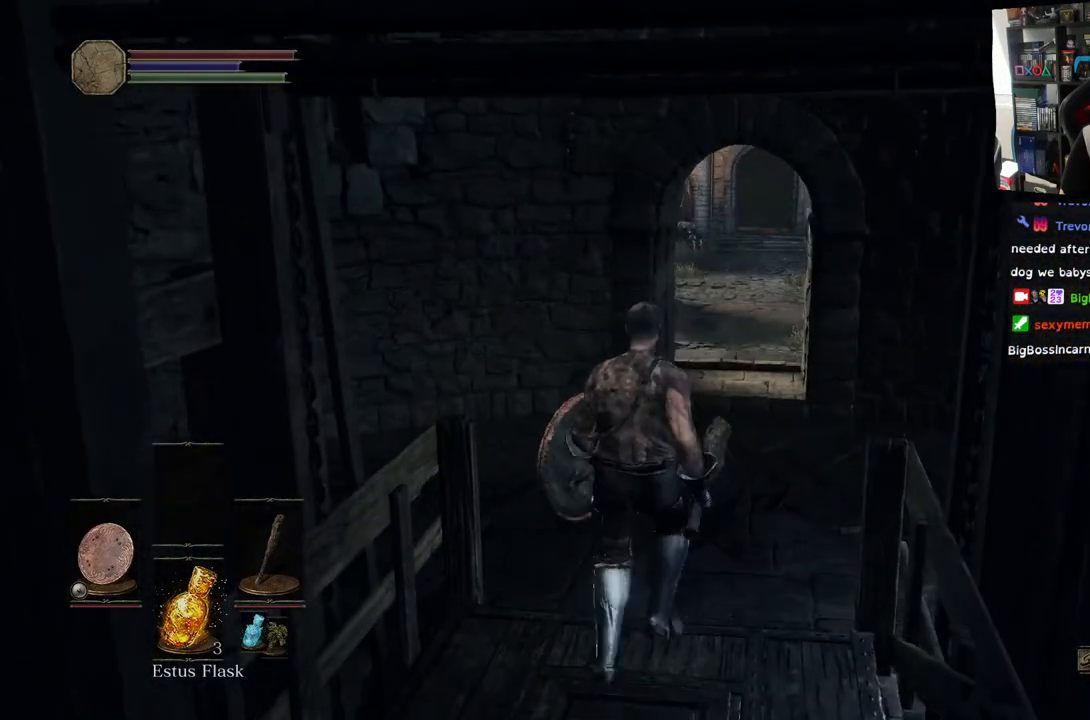
{"buttons": [], "left_stick": "up", "right_stick": "center", "events": []}
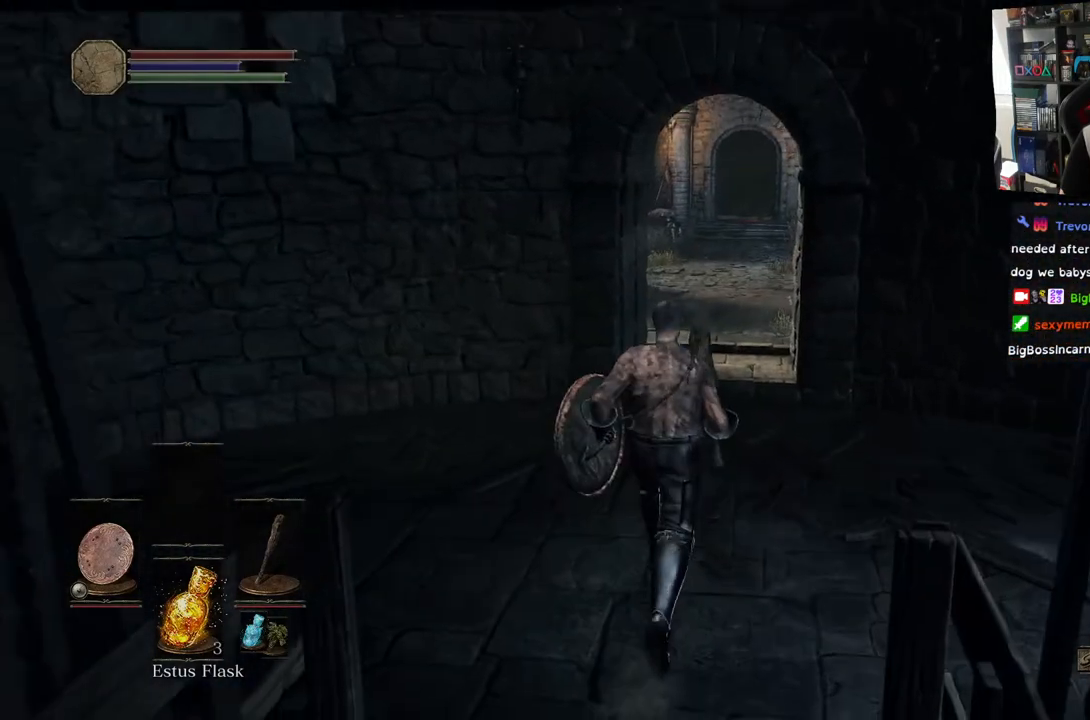
{"buttons": ["CIRCLE"], "left_stick": "up", "right_stick": "center", "events": [[117, "CIRCLE", "down"]]}
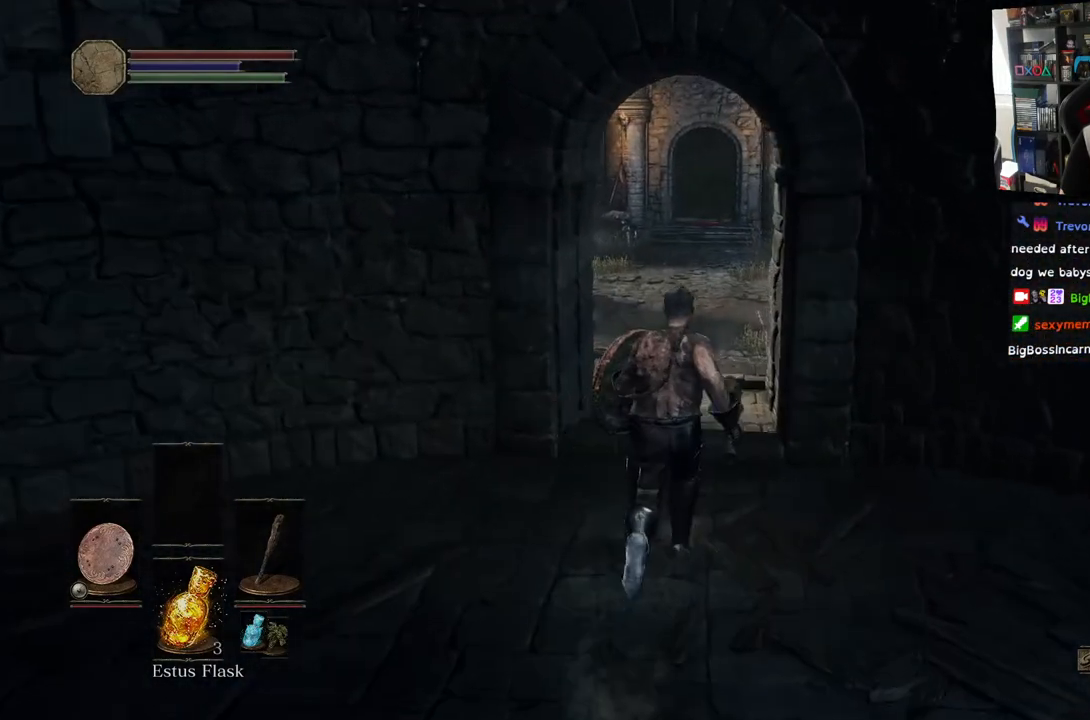
{"buttons": ["CIRCLE"], "left_stick": "up", "right_stick": "center", "events": []}